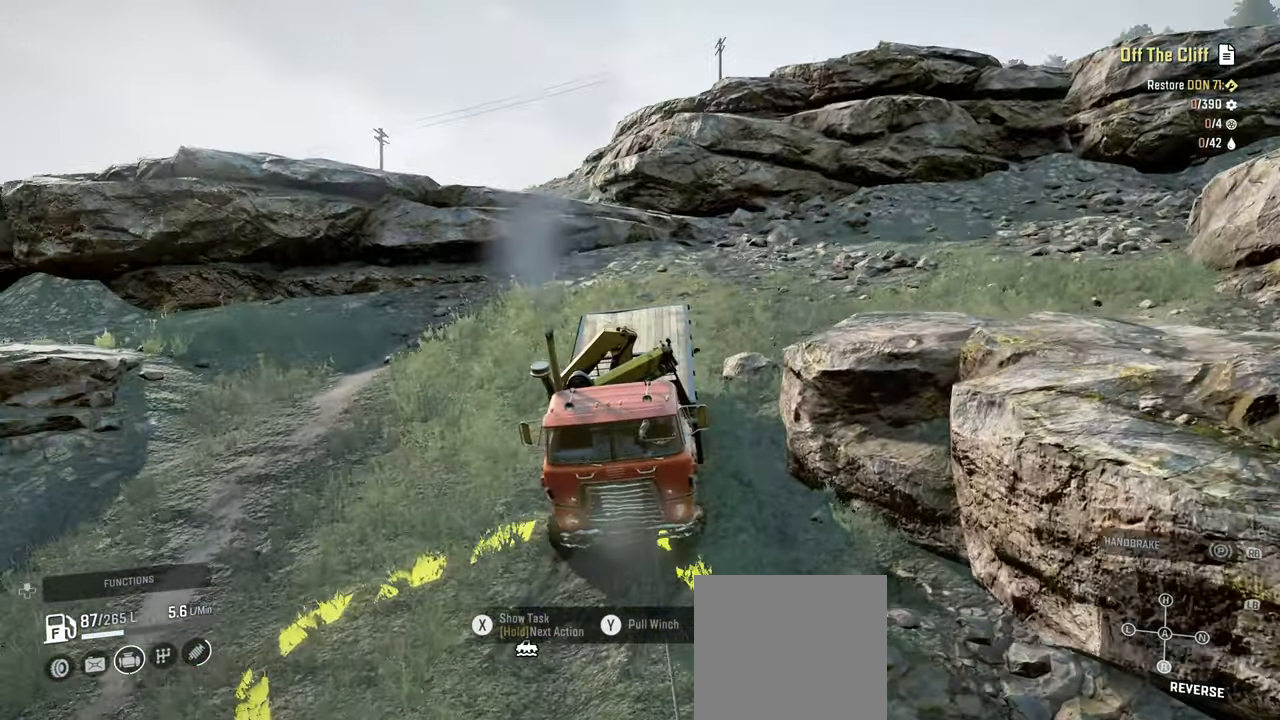
Gameplay with a controller (Xbox layout); each line is a JSON object with the inputs held at the frame after it. "events" lists button and stick changes between this image and that frame as [ms after this image, input, new state], when the widget could be followed in between.
{"buttons": ["R2"], "left_stick": "up-right", "right_stick": "center", "events": [[67, "right_stick", "left"], [267, "right_stick", "down-left"], [350, "left_stick", "up-right"], [384, "right_stick", "center"]]}
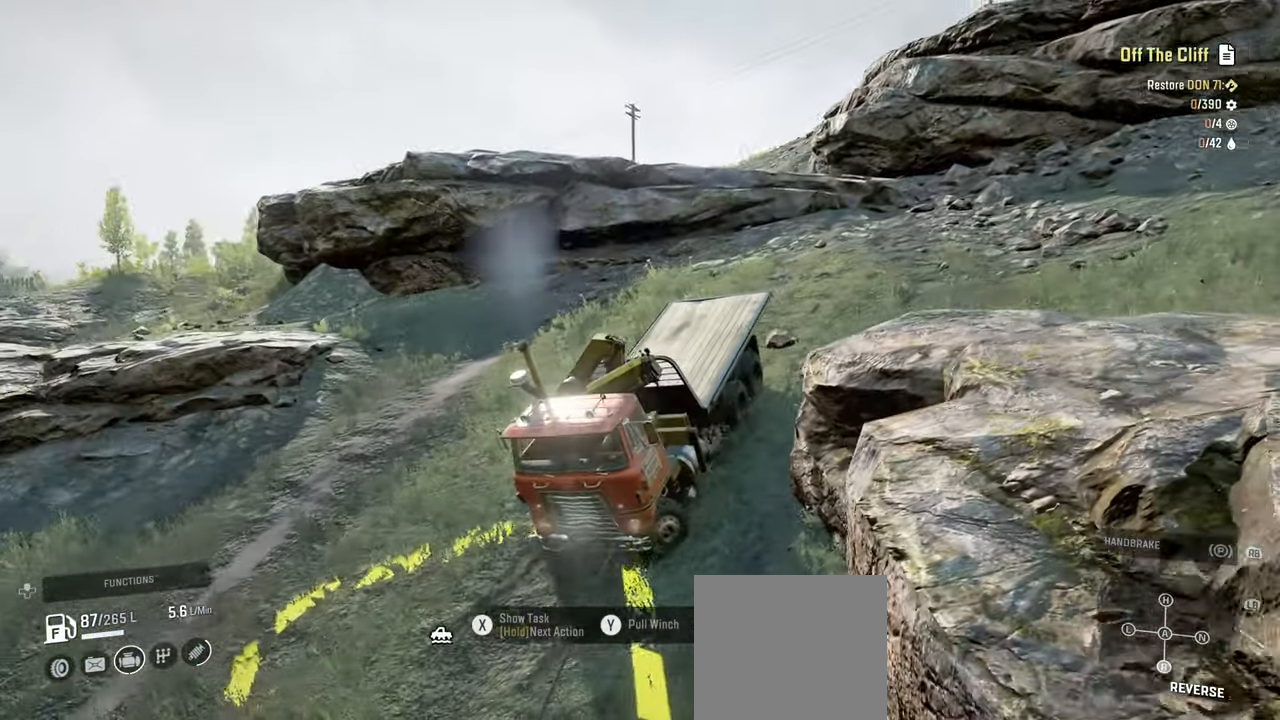
{"buttons": ["R2"], "left_stick": "up-right", "right_stick": "center", "events": []}
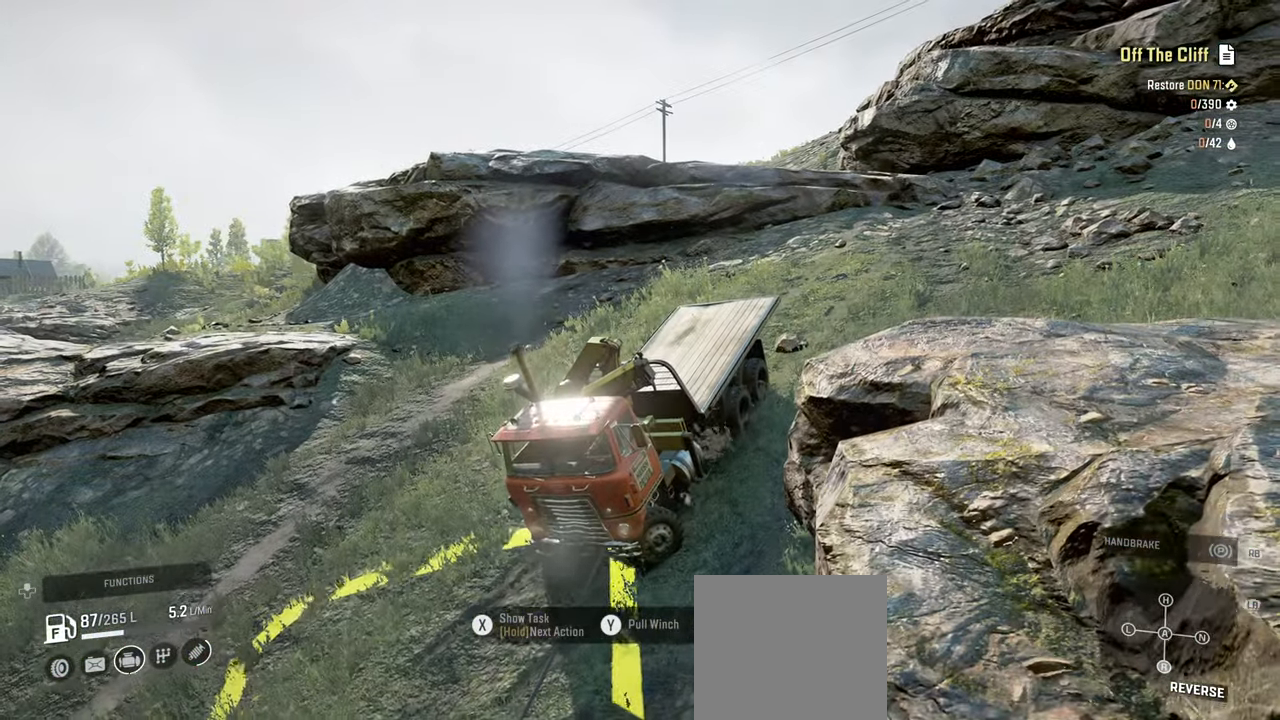
{"buttons": ["Y", "R2"], "left_stick": "up-left", "right_stick": "center", "events": [[100, "left_stick", "up"], [184, "Y", "down"], [417, "left_stick", "up-left"]]}
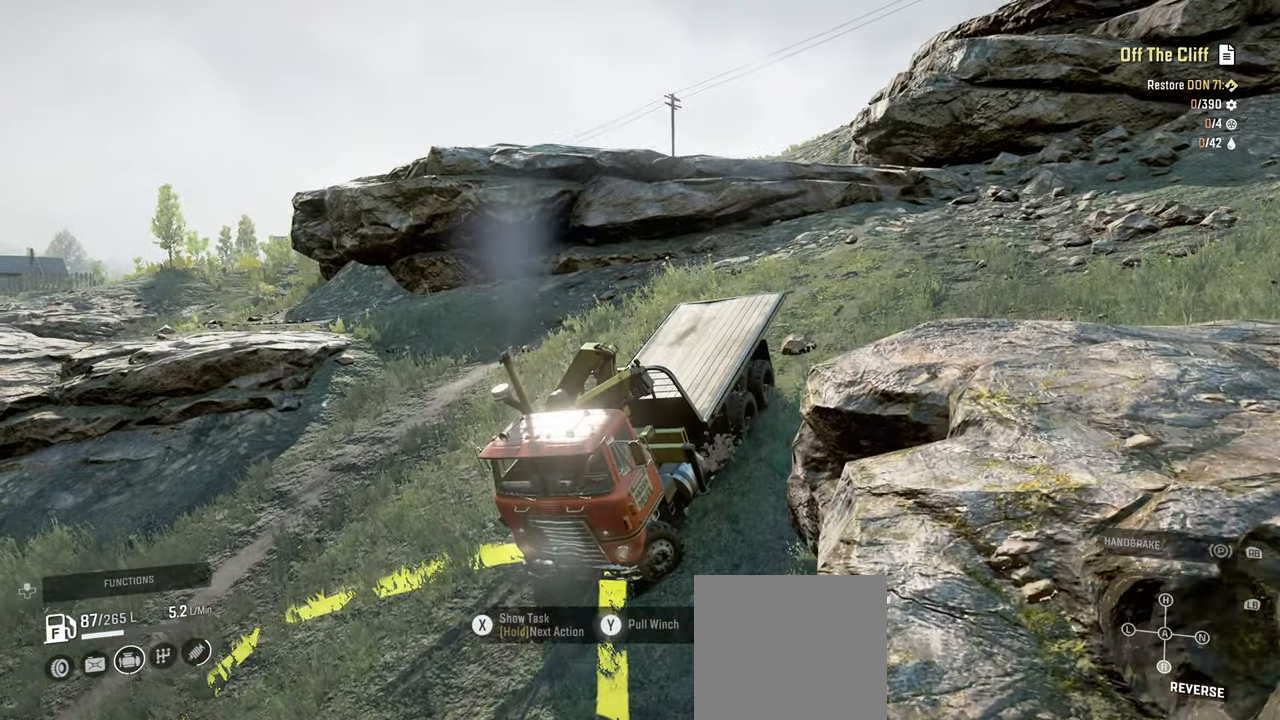
{"buttons": ["Y", "R2"], "left_stick": "up-left", "right_stick": "center", "events": []}
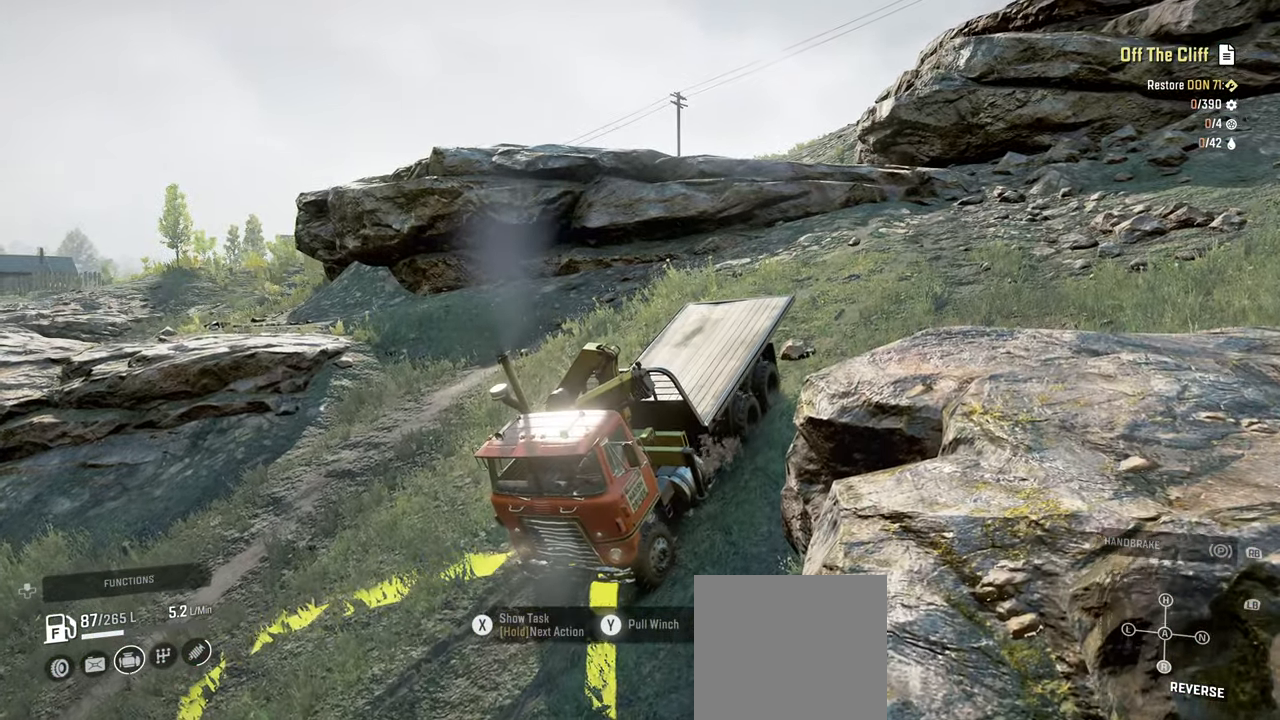
{"buttons": ["Y", "R2"], "left_stick": "up-right", "right_stick": "center", "events": [[184, "left_stick", "up-right"]]}
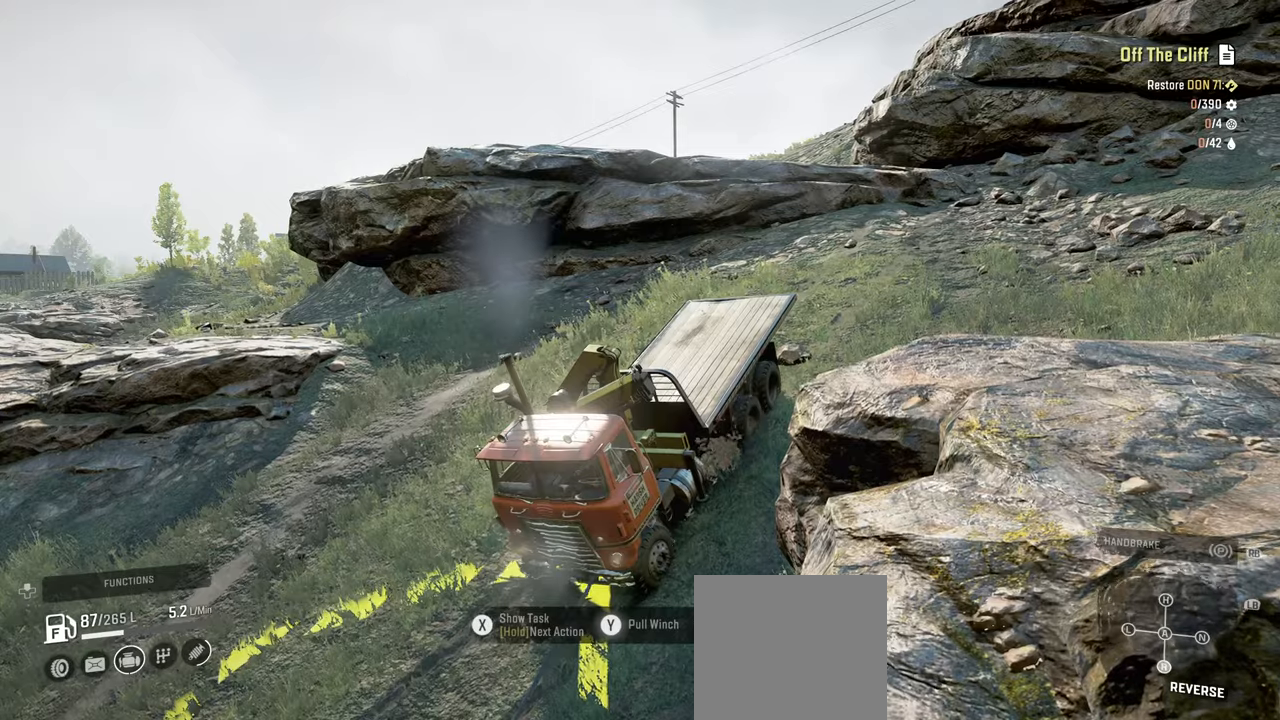
{"buttons": ["Y", "R2"], "left_stick": "up-right", "right_stick": "center", "events": []}
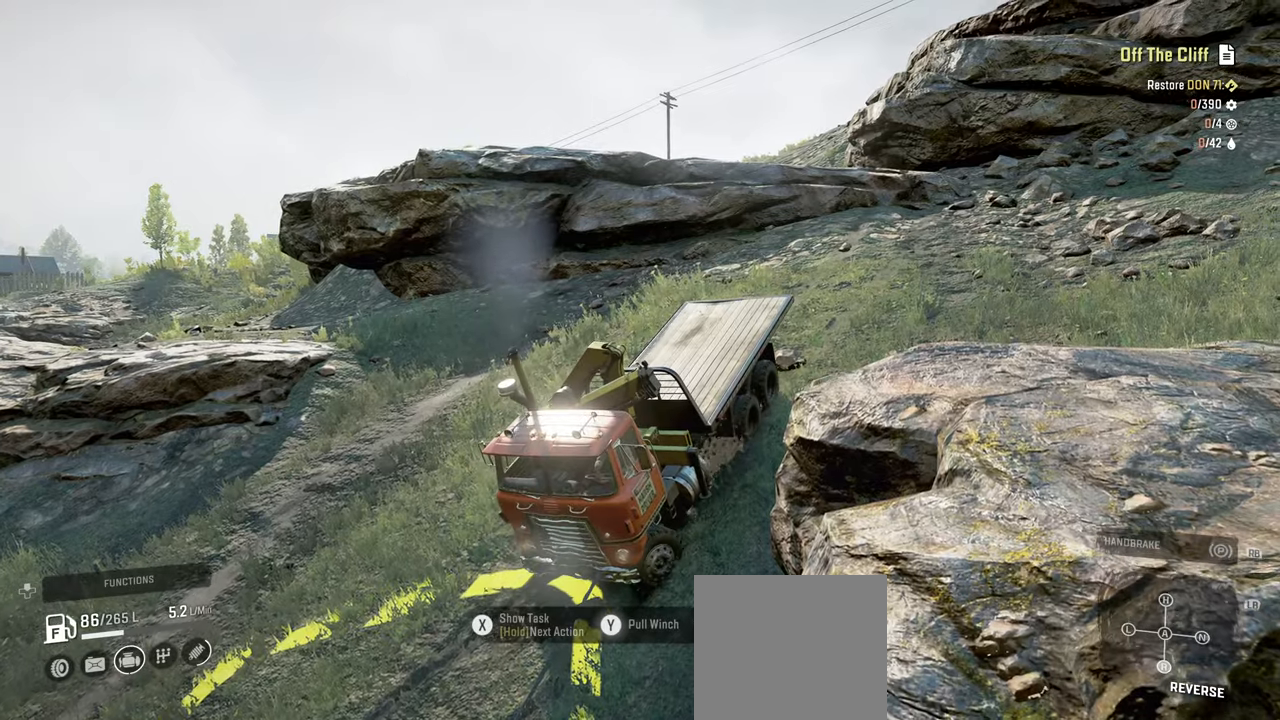
{"buttons": ["Y", "R2"], "left_stick": "up-left", "right_stick": "center", "events": [[350, "left_stick", "up-left"]]}
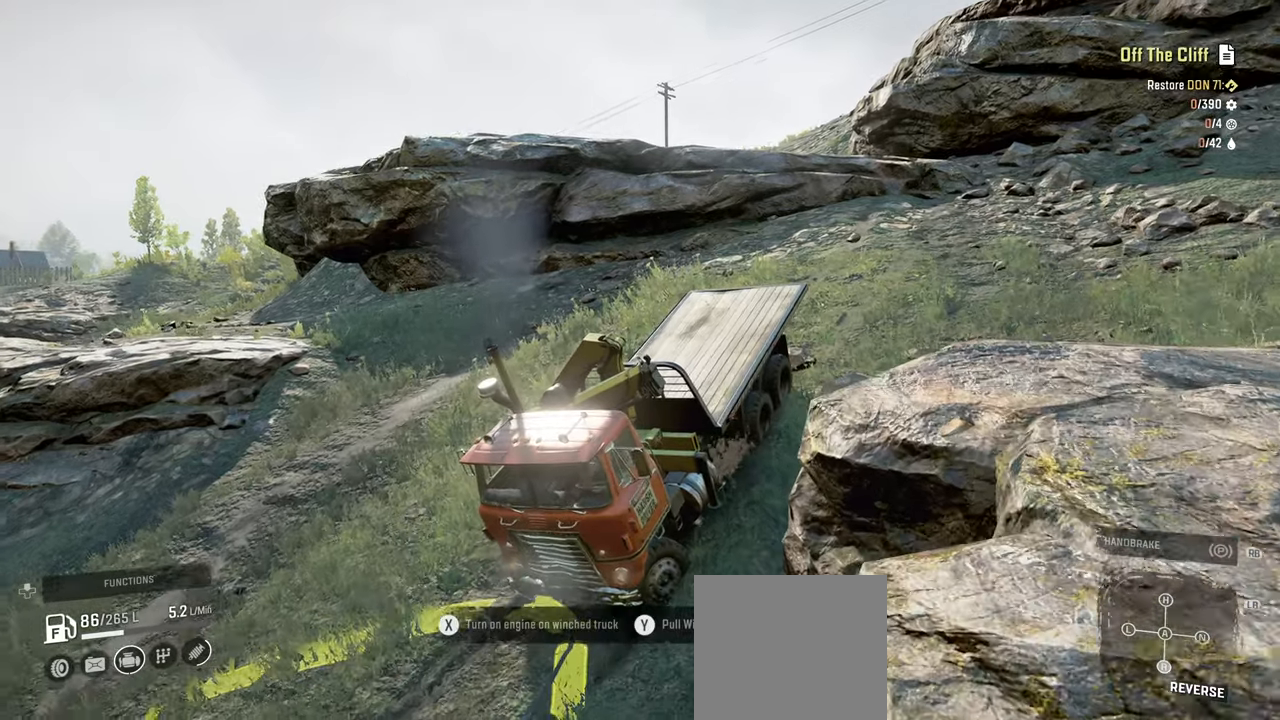
{"buttons": ["Y", "R2"], "left_stick": "up-left", "right_stick": "center", "events": []}
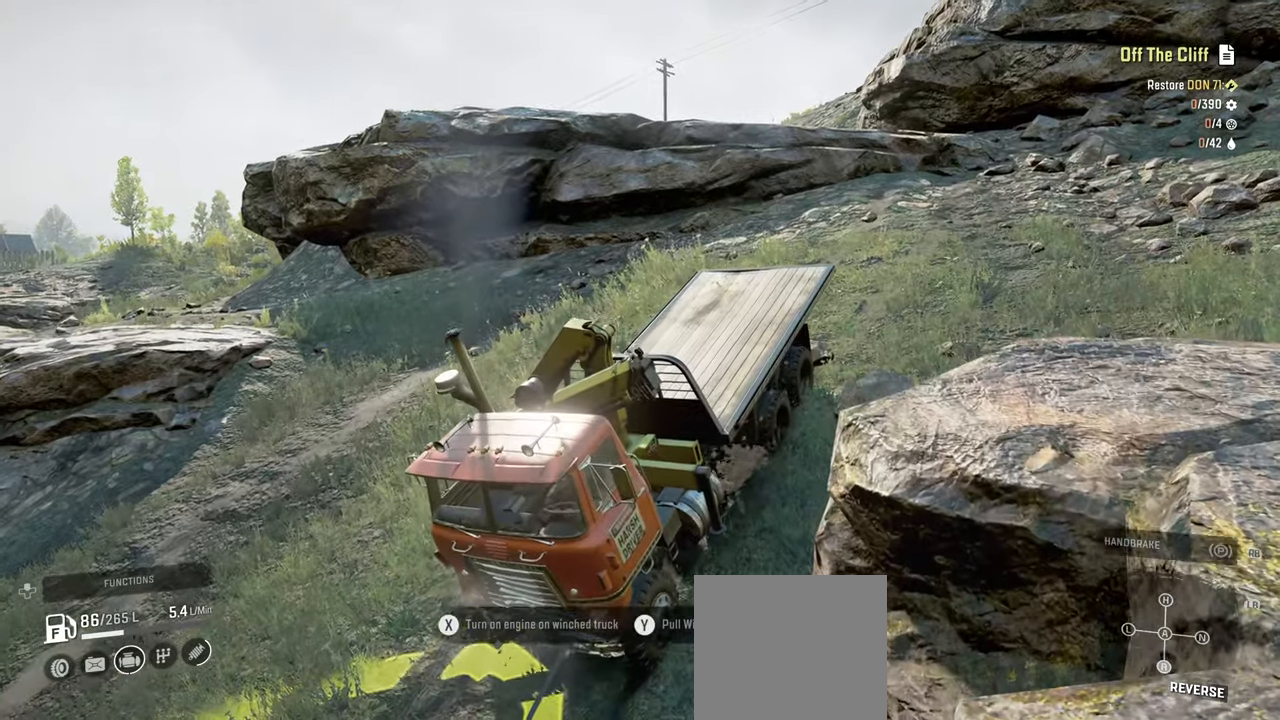
{"buttons": ["Y", "R2"], "left_stick": "up-left", "right_stick": "center", "events": []}
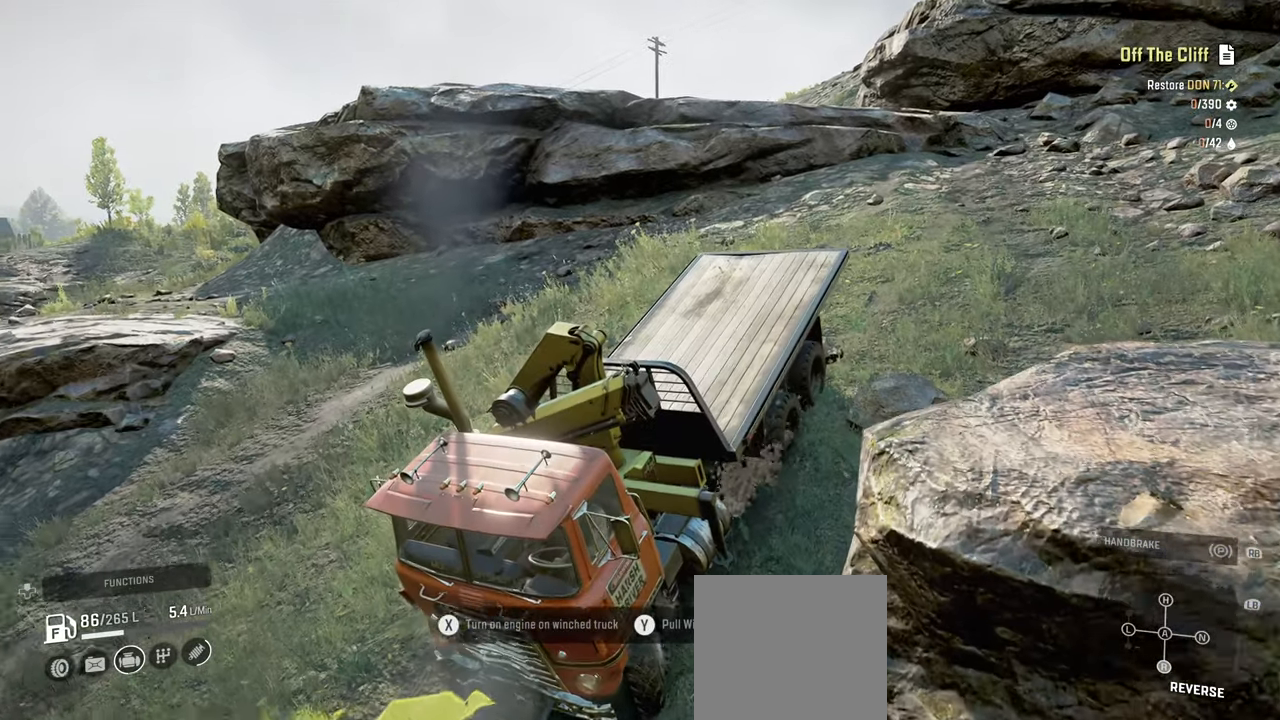
{"buttons": ["Y", "R2"], "left_stick": "up-left", "right_stick": "center", "events": []}
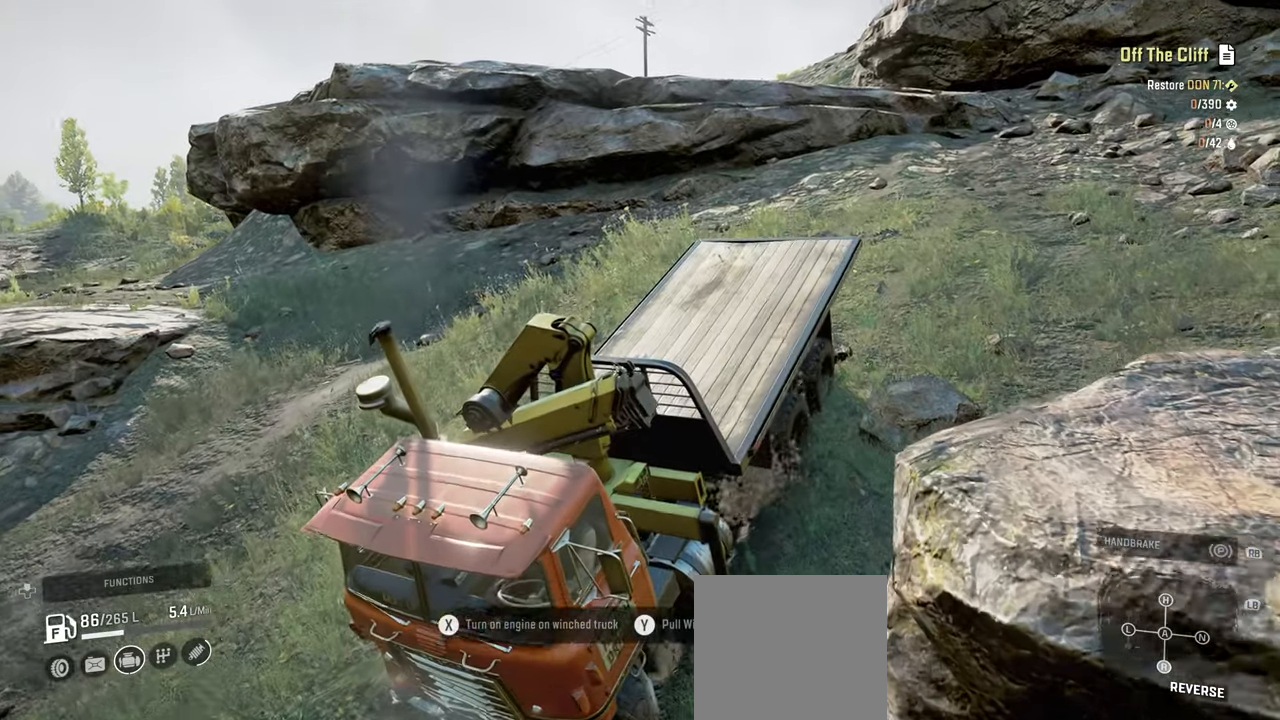
{"buttons": ["R2"], "left_stick": "up-right", "right_stick": "center", "events": [[400, "left_stick", "up-right"], [467, "Y", "up"]]}
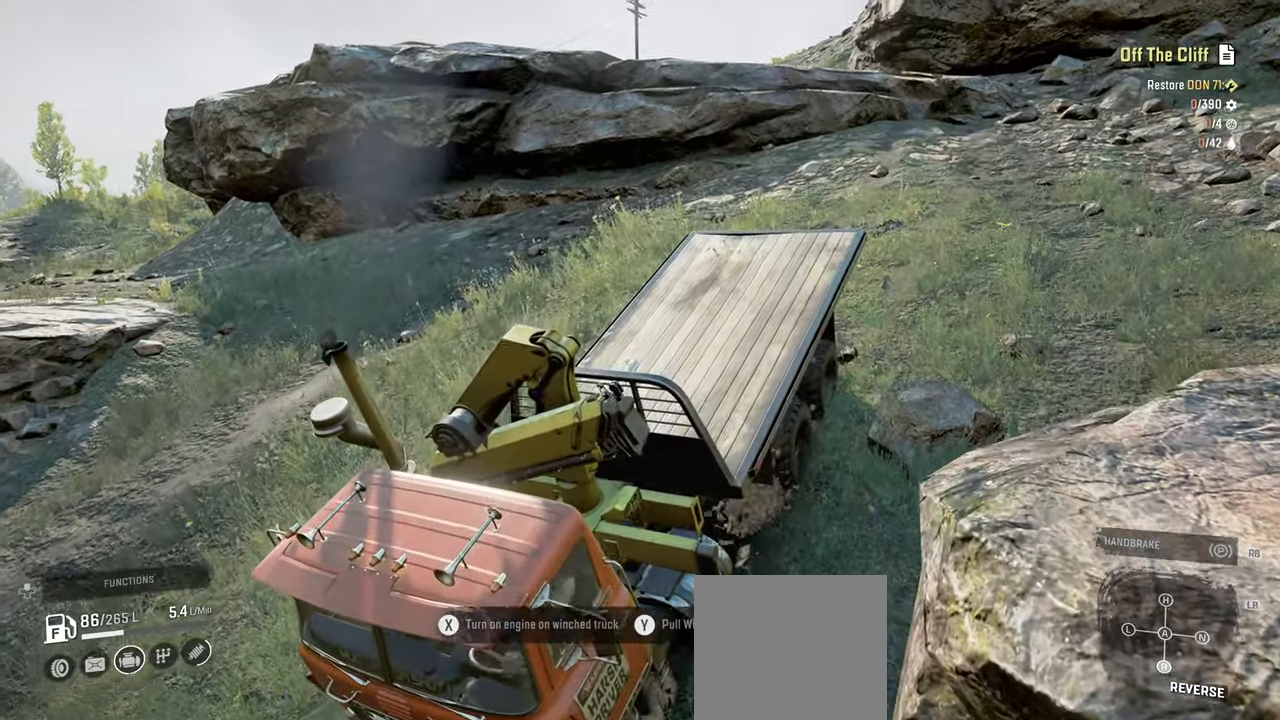
{"buttons": ["R2"], "left_stick": "right", "right_stick": "up-left", "events": [[134, "right_stick", "left"], [484, "right_stick", "up-left"], [500, "left_stick", "right"]]}
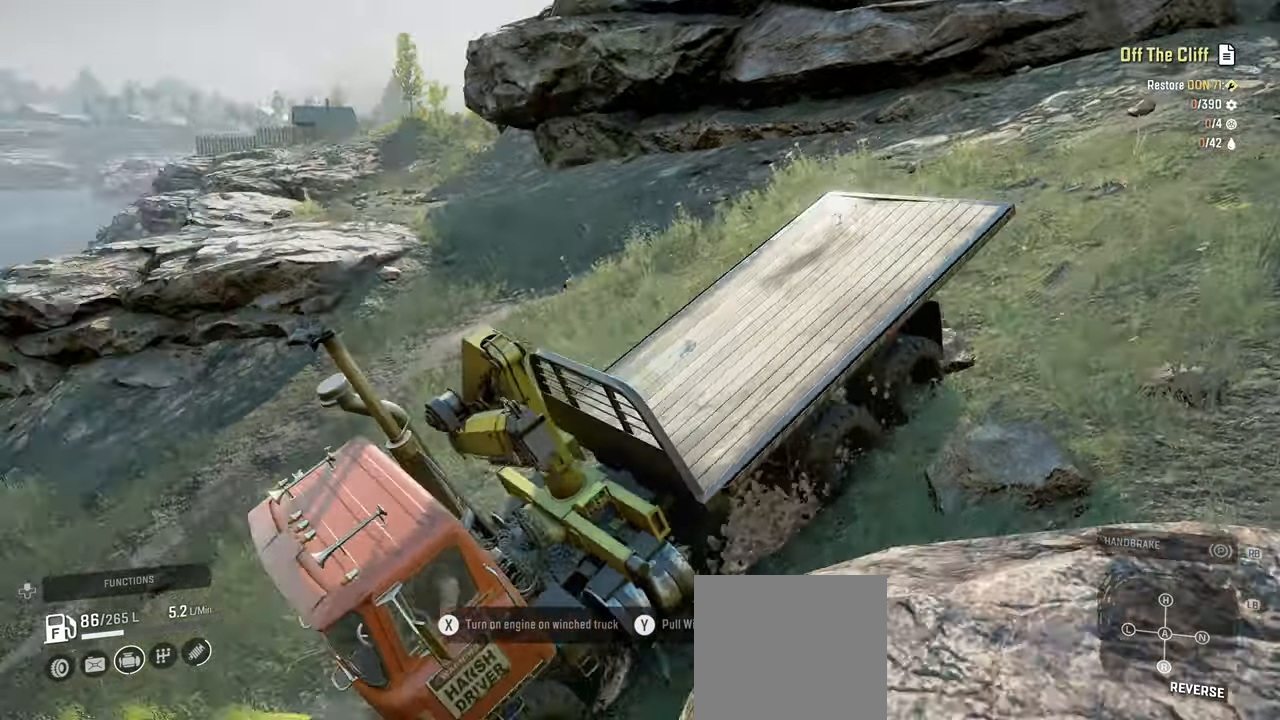
{"buttons": ["R2"], "left_stick": "center", "right_stick": "center", "events": [[17, "right_stick", "center"], [184, "B", "down"], [284, "left_stick", "center"], [300, "B", "up"]]}
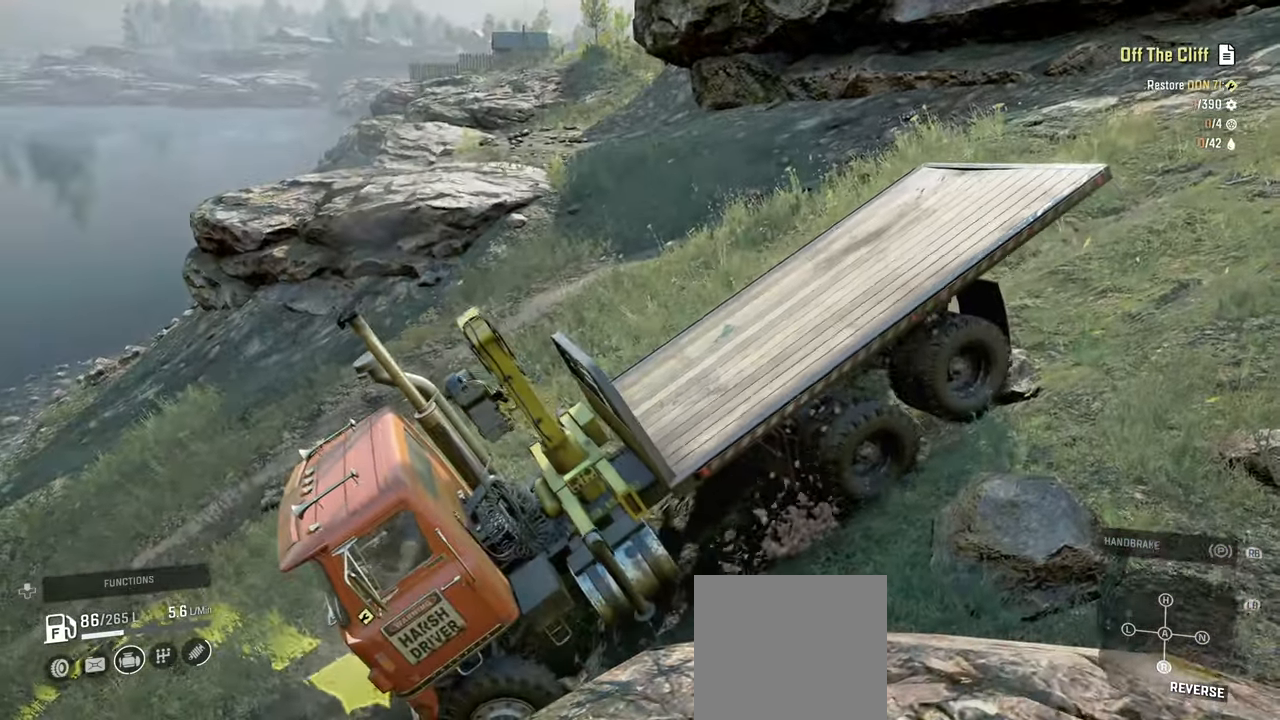
{"buttons": ["R2"], "left_stick": "right", "right_stick": "up", "events": [[34, "right_stick", "up-left"], [117, "left_stick", "right"], [250, "right_stick", "center"], [284, "left_stick", "left"], [350, "right_stick", "up"], [400, "left_stick", "center"], [467, "left_stick", "right"]]}
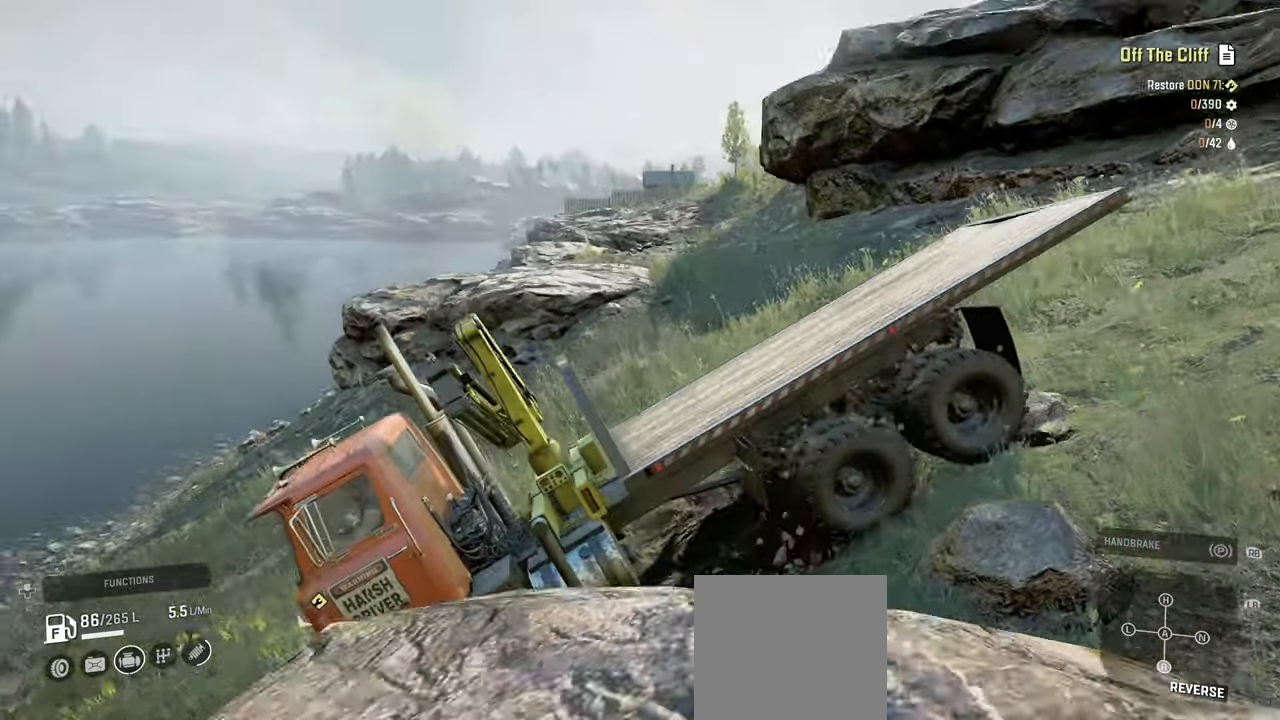
{"buttons": ["R2"], "left_stick": "right", "right_stick": "left", "events": [[17, "right_stick", "left"], [117, "right_stick", "down-left"], [334, "right_stick", "left"]]}
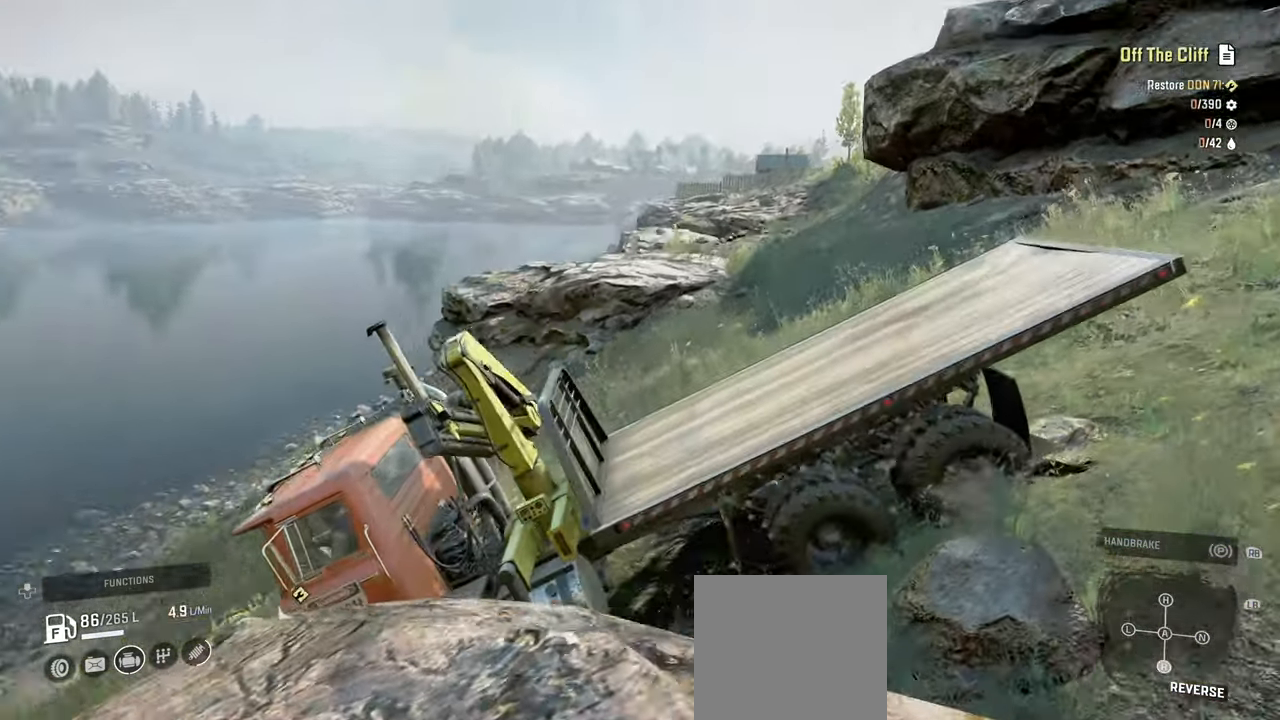
{"buttons": ["R2"], "left_stick": "right", "right_stick": "up-left", "events": [[200, "right_stick", "center"], [234, "left_stick", "center"], [367, "left_stick", "right"], [467, "right_stick", "up-left"]]}
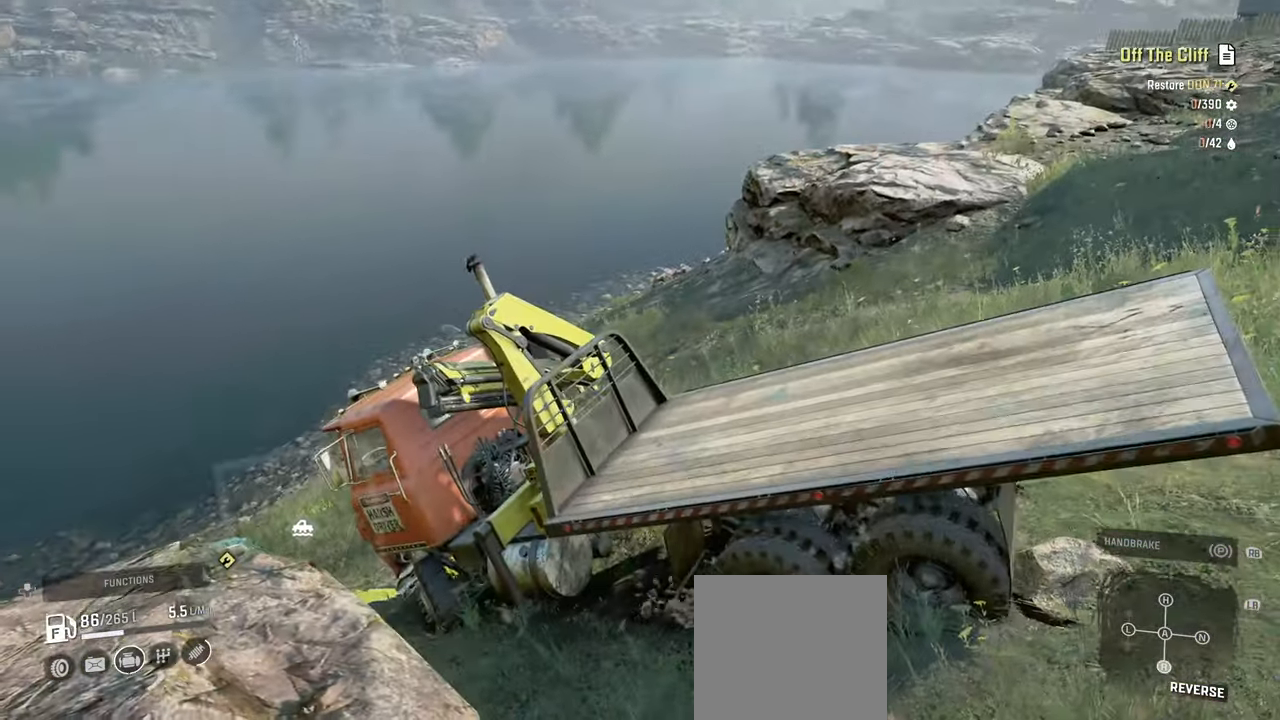
{"buttons": [], "left_stick": "left", "right_stick": "left", "events": [[134, "left_stick", "center"], [184, "right_stick", "center"], [217, "R2", "up"], [234, "left_stick", "left"], [434, "right_stick", "left"]]}
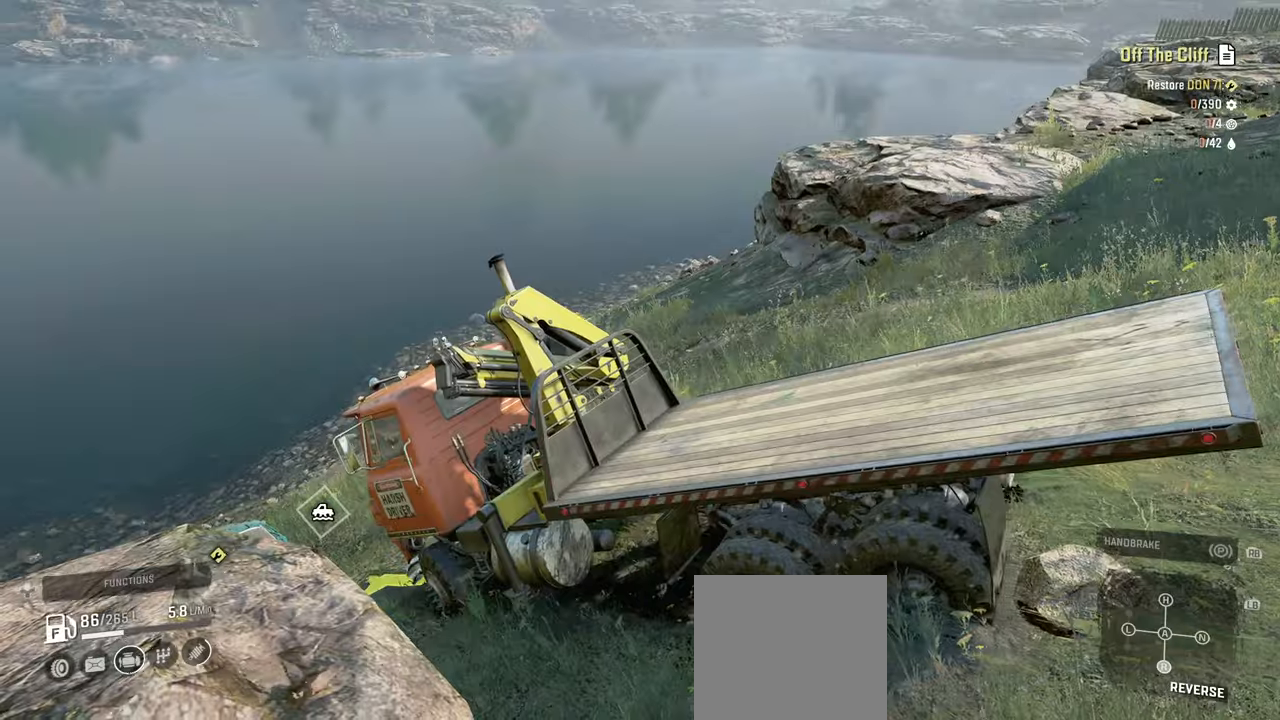
{"buttons": [], "left_stick": "left", "right_stick": "center", "events": [[217, "right_stick", "center"]]}
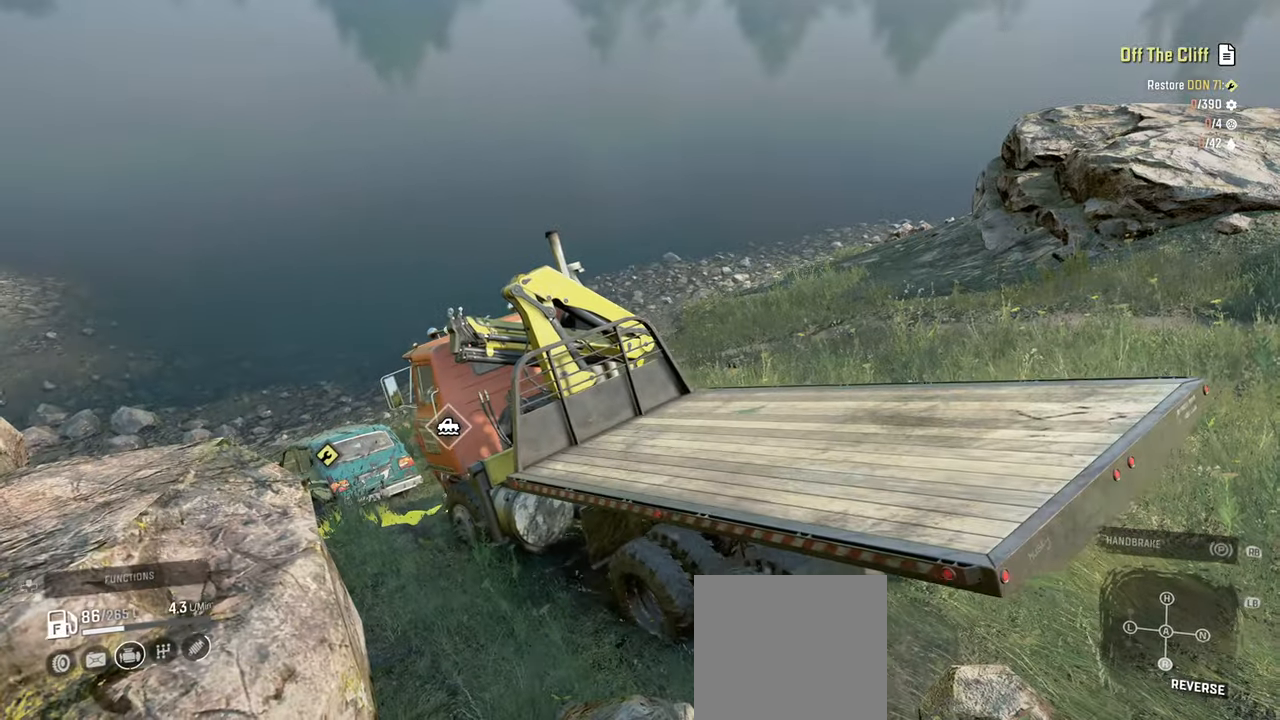
{"buttons": [], "left_stick": "left", "right_stick": "up", "events": [[50, "right_stick", "left"], [284, "right_stick", "up"]]}
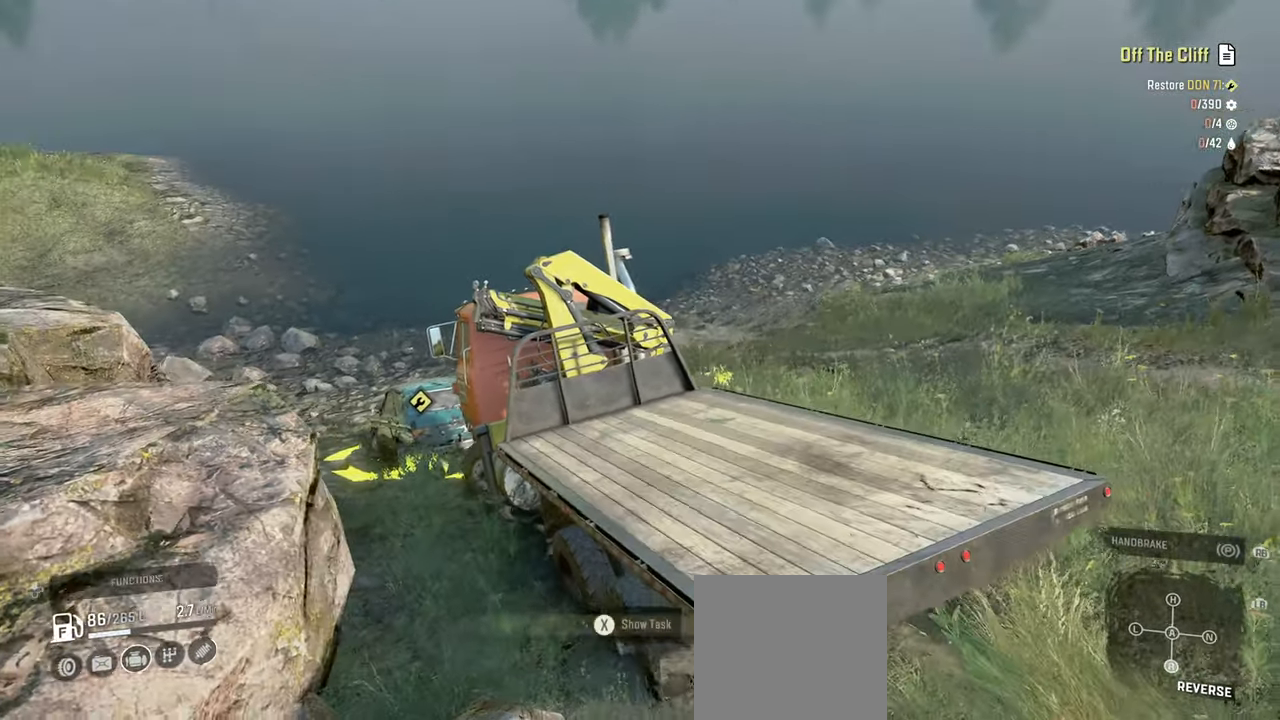
{"buttons": [], "left_stick": "left", "right_stick": "center", "events": [[367, "right_stick", "up-right"], [467, "right_stick", "center"]]}
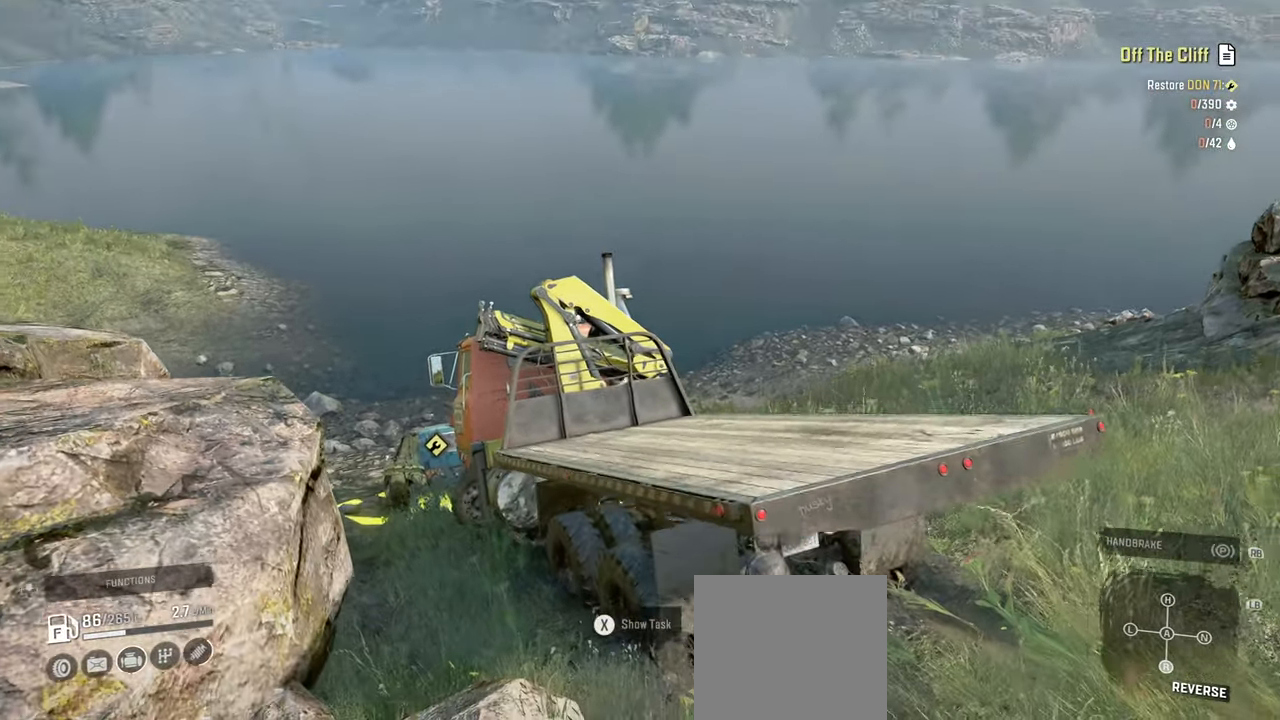
{"buttons": [], "left_stick": "center", "right_stick": "up-right", "events": [[267, "right_stick", "up-right"], [484, "left_stick", "center"]]}
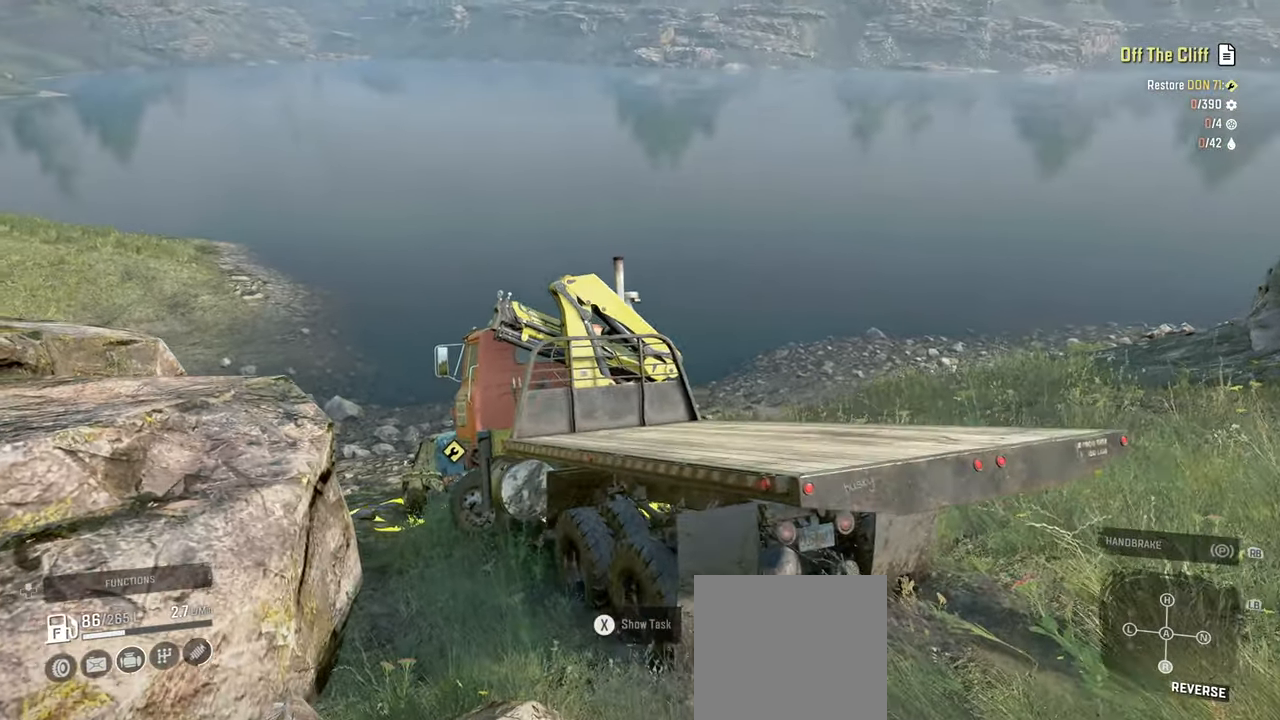
{"buttons": ["R2"], "left_stick": "right", "right_stick": "center", "events": [[50, "left_stick", "right"], [117, "R2", "down"], [467, "right_stick", "center"]]}
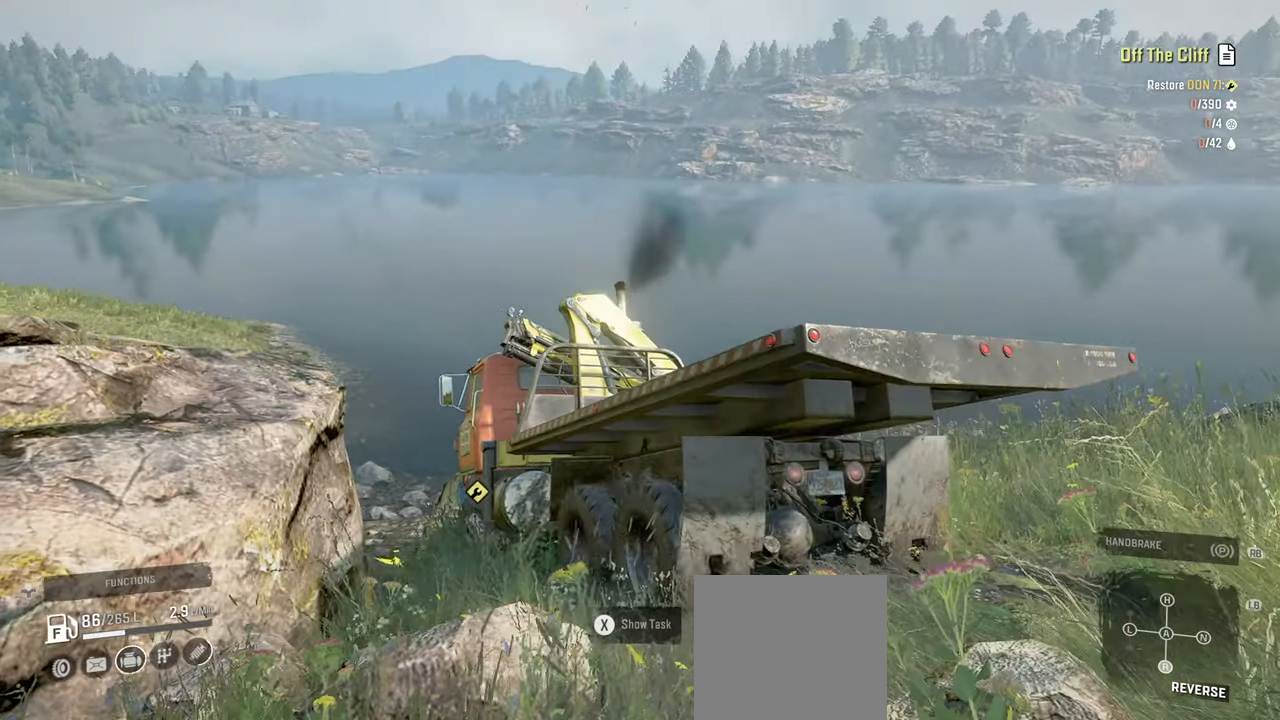
{"buttons": ["R2"], "left_stick": "right", "right_stick": "center", "events": []}
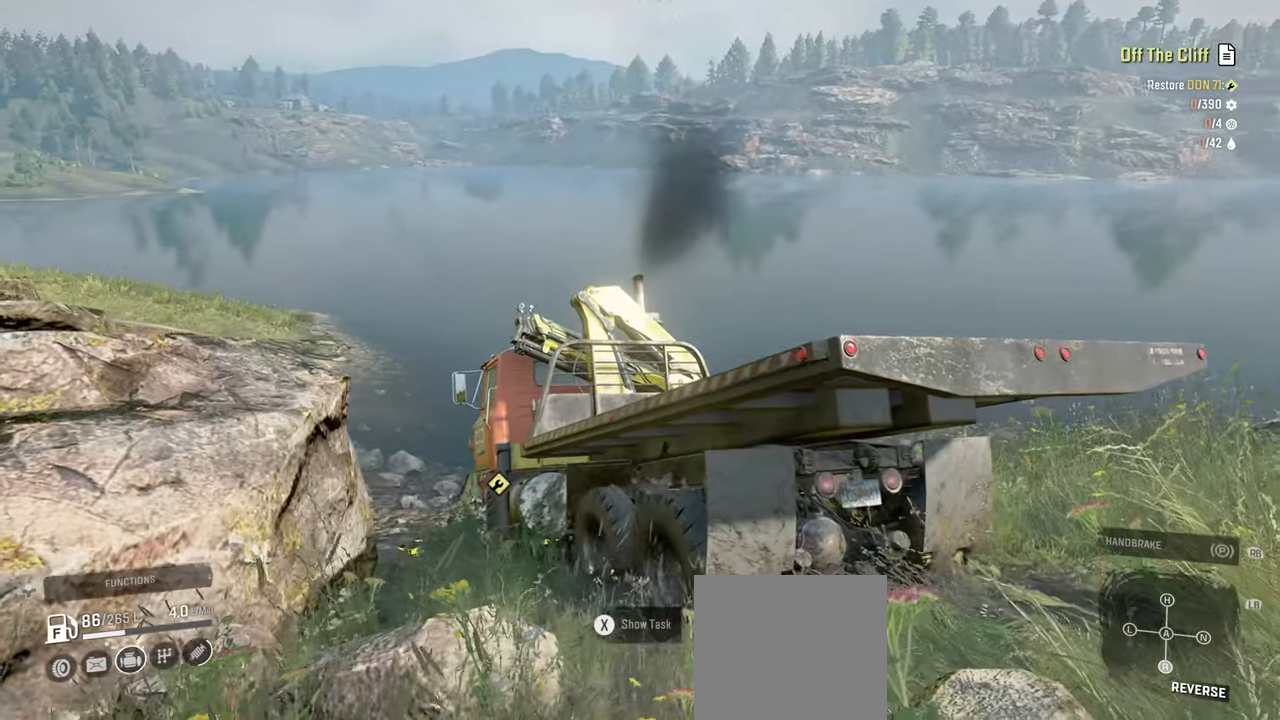
{"buttons": ["R2"], "left_stick": "right", "right_stick": "left", "events": [[100, "right_stick", "up"], [350, "right_stick", "left"]]}
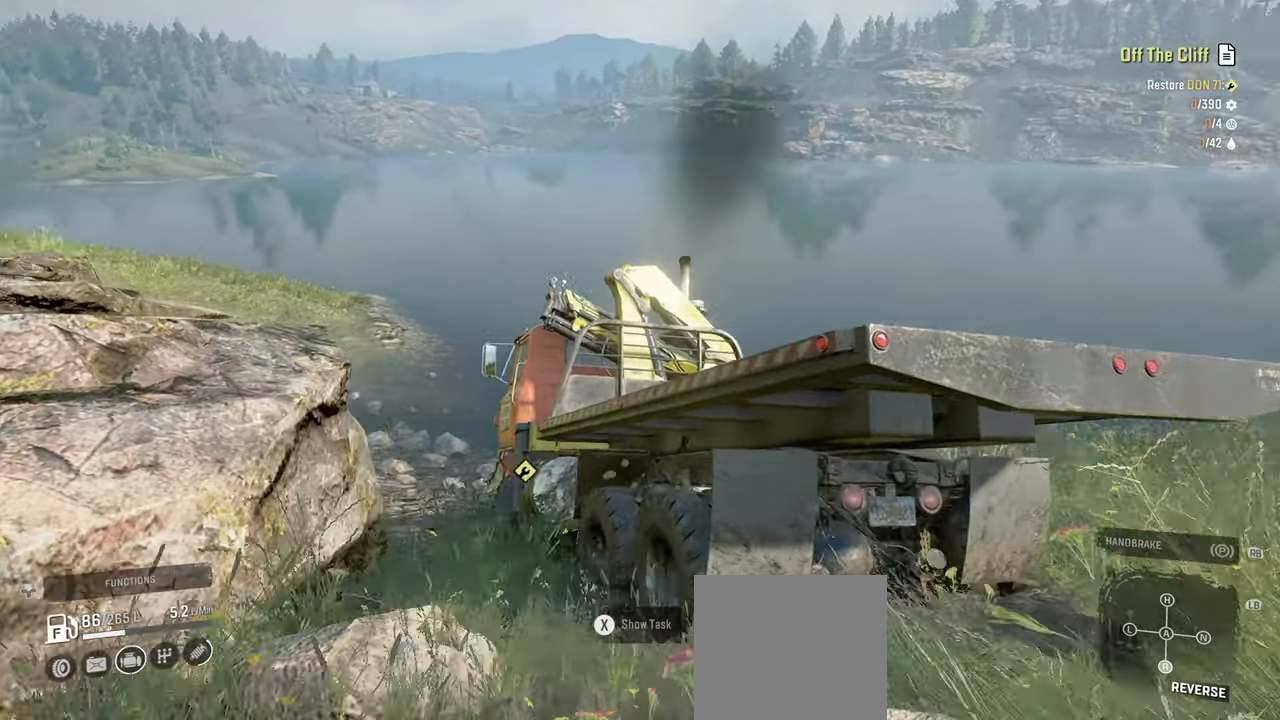
{"buttons": ["R2"], "left_stick": "right", "right_stick": "up-right", "events": [[34, "right_stick", "up-left"], [167, "right_stick", "center"], [317, "right_stick", "right"], [384, "right_stick", "up-right"]]}
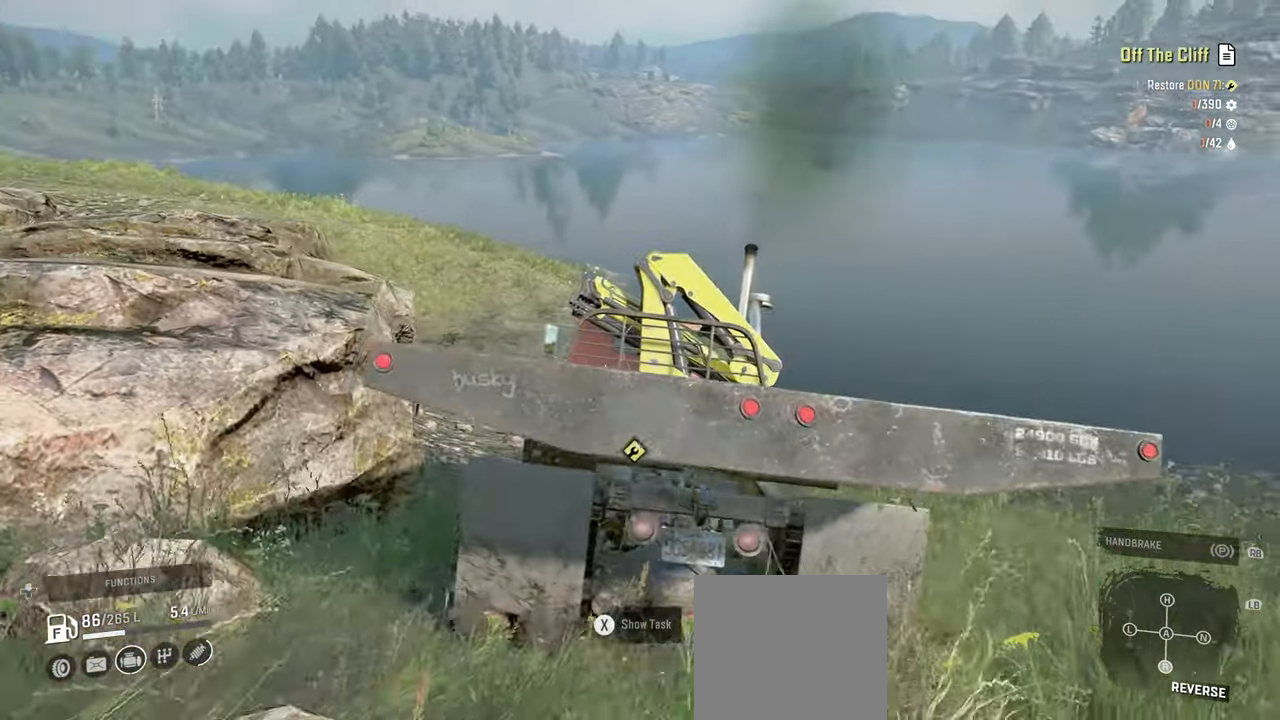
{"buttons": ["R2"], "left_stick": "down-right", "right_stick": "center", "events": [[67, "right_stick", "center"], [200, "right_stick", "up"], [334, "left_stick", "down-right"], [367, "right_stick", "center"]]}
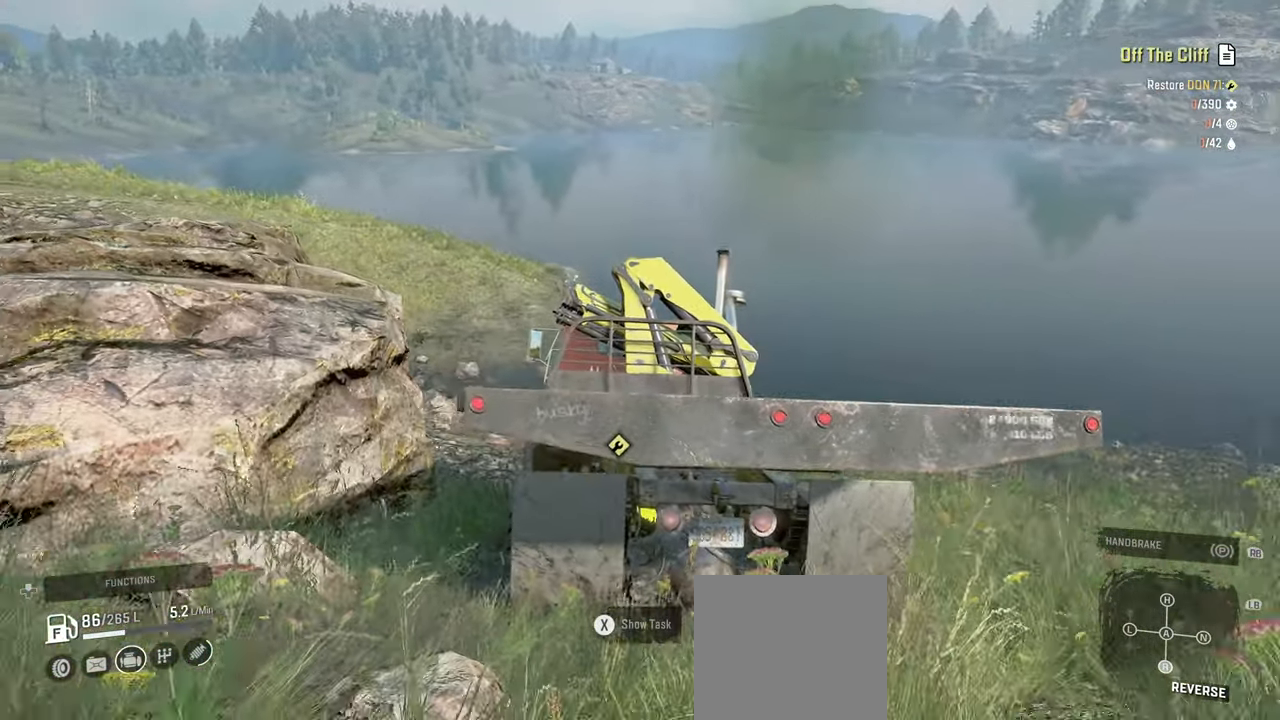
{"buttons": ["R2"], "left_stick": "center", "right_stick": "center", "events": [[250, "left_stick", "right"], [417, "left_stick", "center"]]}
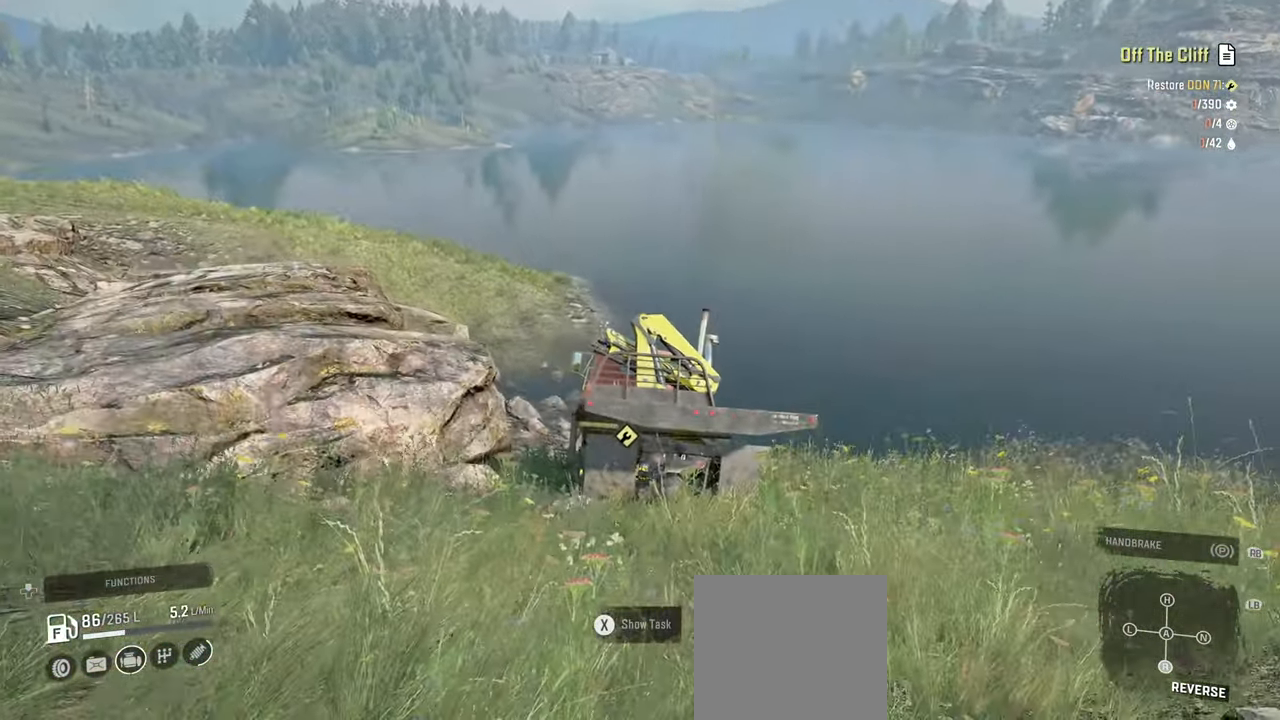
{"buttons": ["R2"], "left_stick": "center", "right_stick": "down", "events": [[17, "right_stick", "down"], [150, "left_stick", "right"], [434, "left_stick", "center"]]}
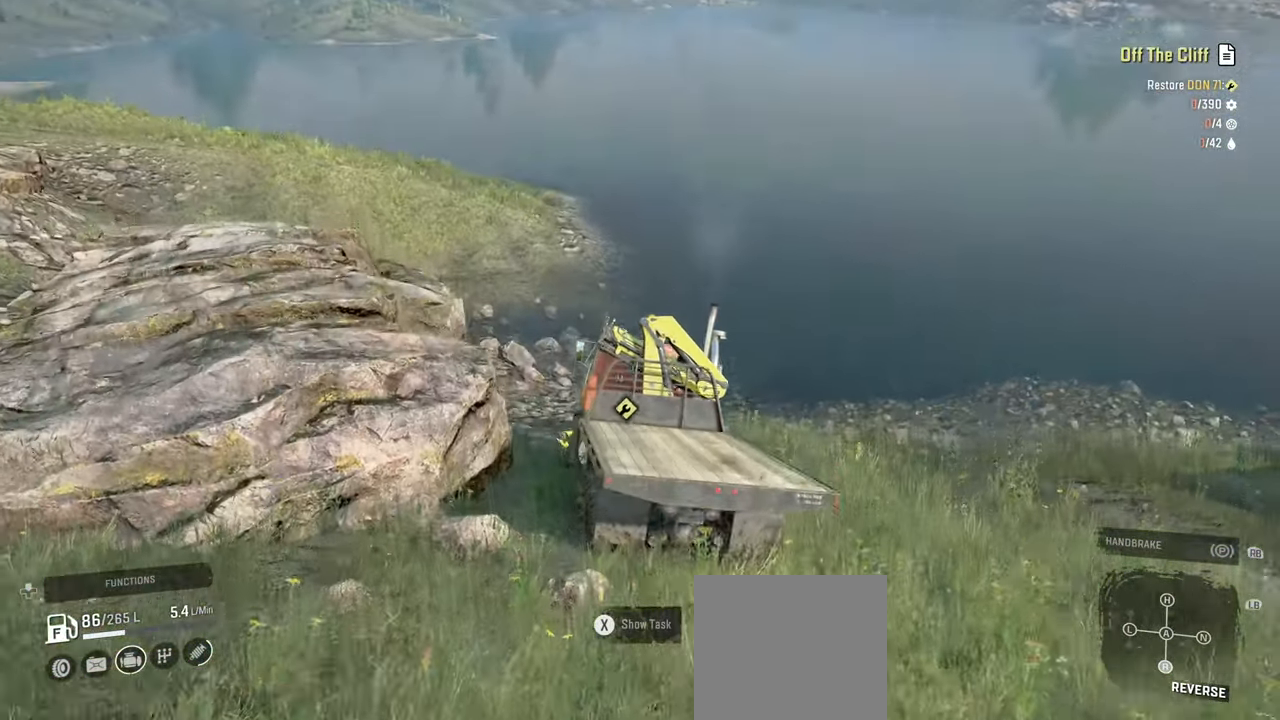
{"buttons": ["R2"], "left_stick": "right", "right_stick": "right", "events": [[50, "right_stick", "down-right"], [167, "right_stick", "center"], [334, "left_stick", "right"], [400, "right_stick", "right"]]}
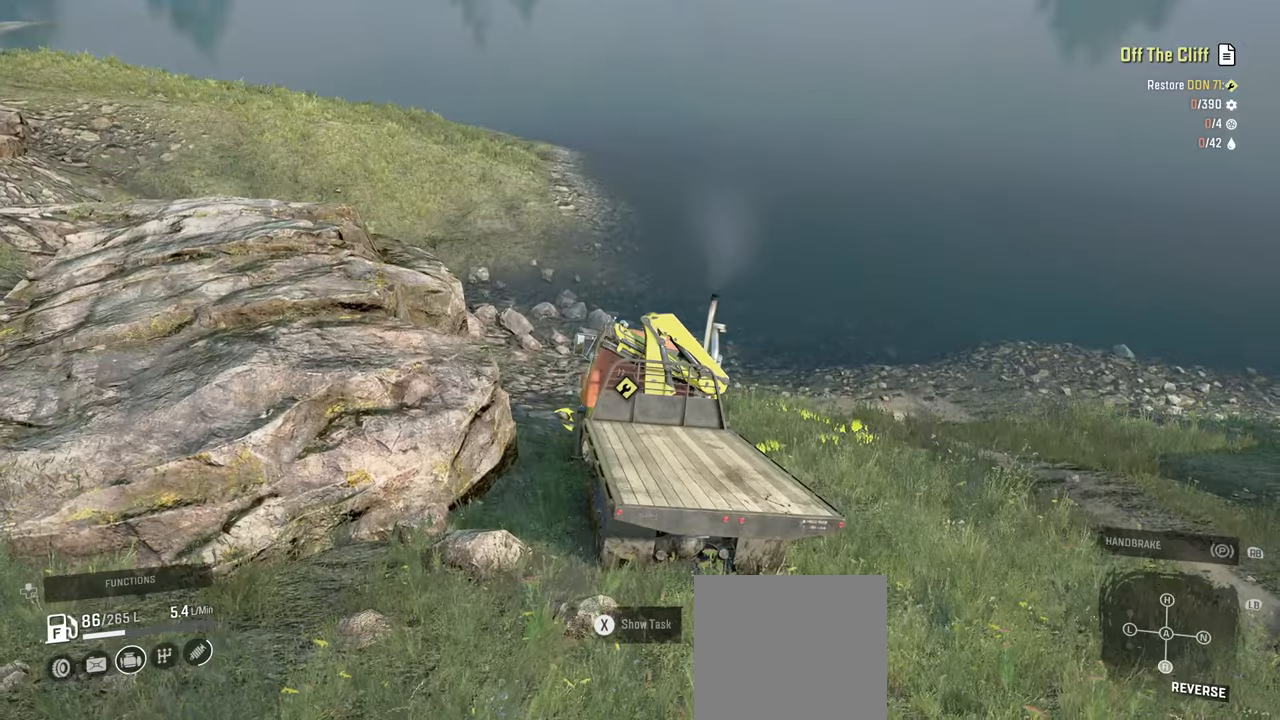
{"buttons": ["R2"], "left_stick": "left", "right_stick": "center", "events": [[67, "right_stick", "center"], [84, "left_stick", "center"], [150, "left_stick", "left"], [267, "right_stick", "right"], [400, "right_stick", "center"]]}